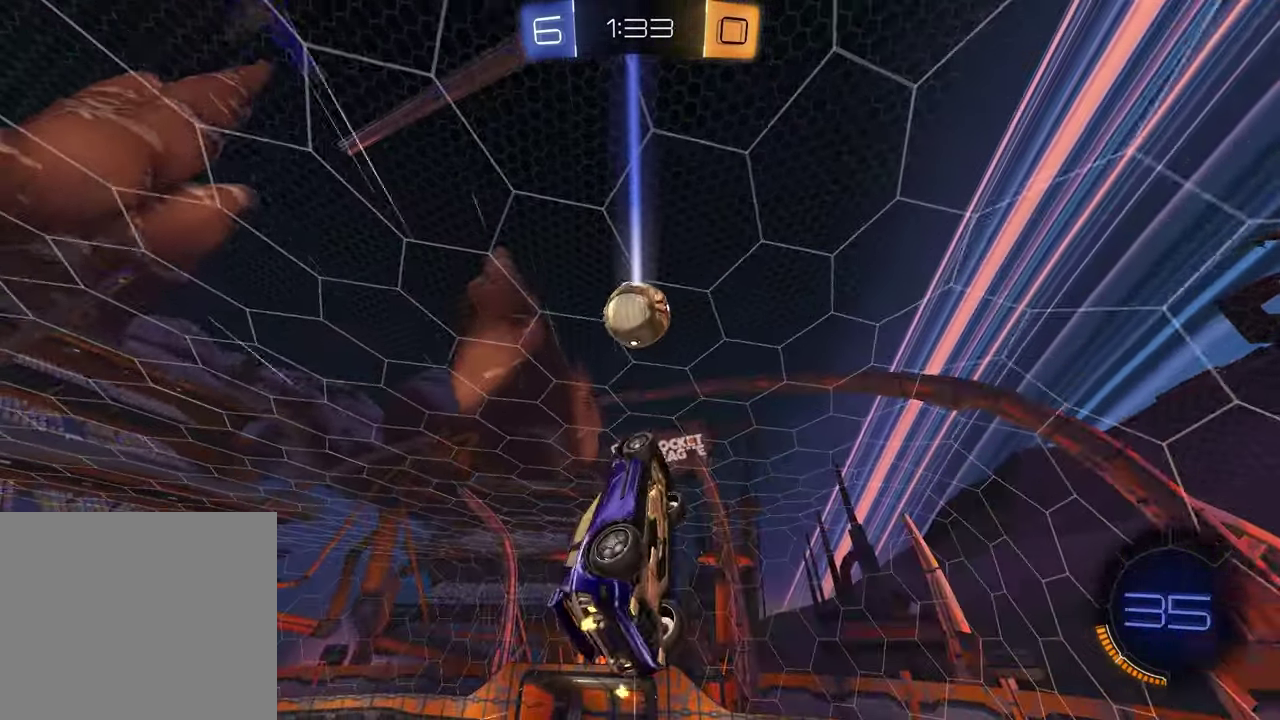
Gameplay with a controller (PlayStation layout); each line is a JSON object with the inputs held at the frame after it (dt_ms = milliseconds from this image to that frame). "events" lists button and stick changes between this image and that frame as [ms after this image, input, new state], when the widget could be followed in between. Not read: R1.
{"dt_ms": 700, "buttons": [], "left_stick": "center", "right_stick": "center", "events": [[83, "left_stick", "down-right"], [100, "SQUARE", "up"], [233, "left_stick", "down"], [250, "TRIANGLE", "down"], [317, "left_stick", "down-left"], [367, "TRIANGLE", "up"], [417, "SQUARE", "down"], [433, "left_stick", "right"], [533, "left_stick", "center"], [667, "SQUARE", "up"], [683, "R2", "up"]]}
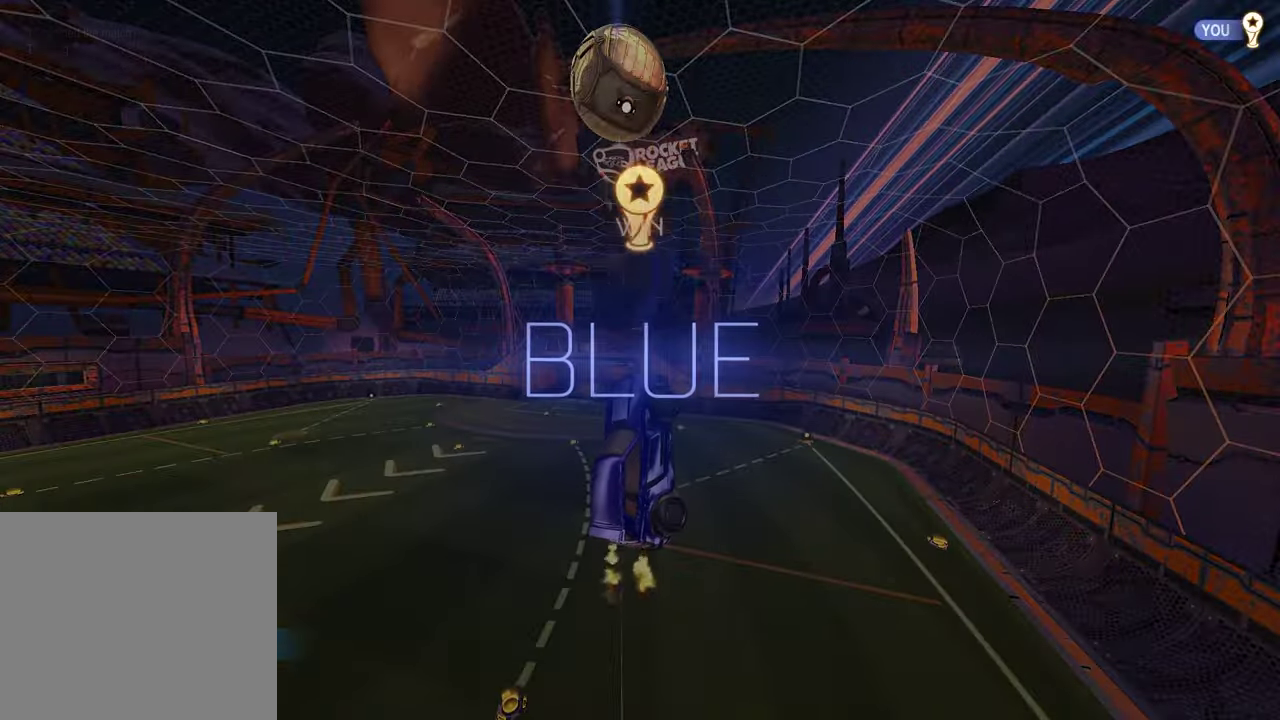
{"dt_ms": 500, "buttons": [], "left_stick": "center", "right_stick": "center", "events": []}
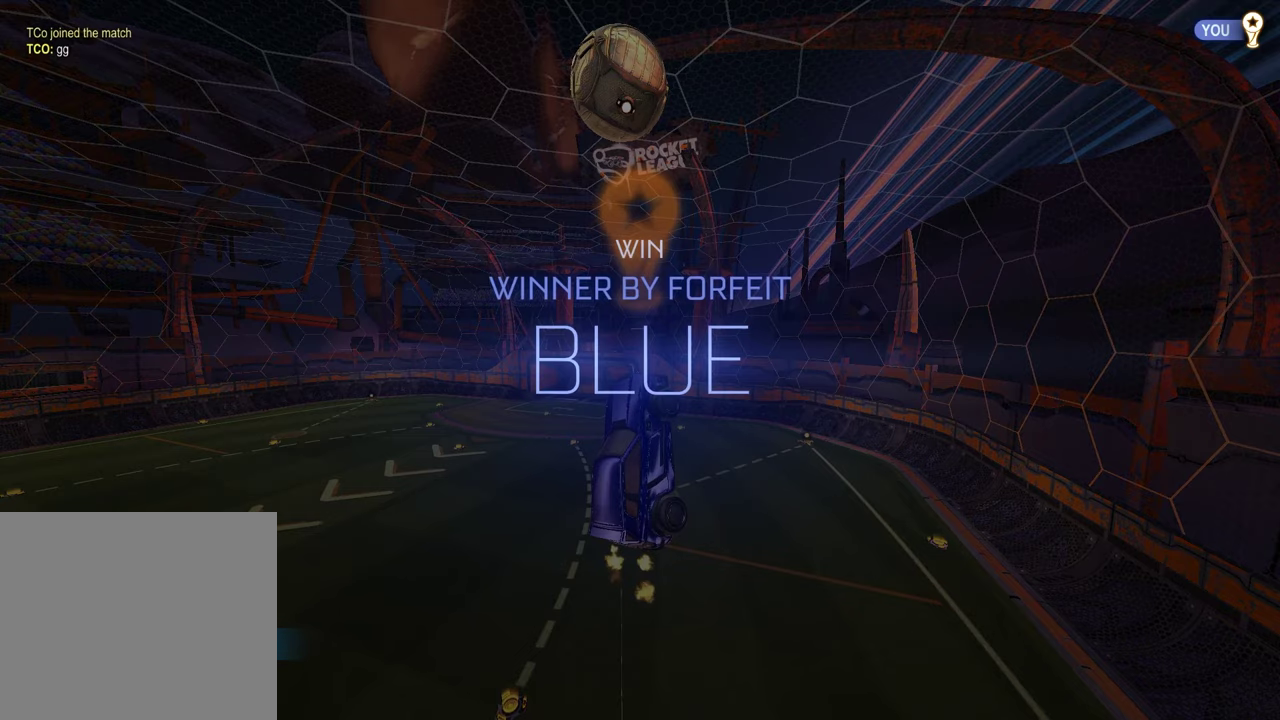
{"dt_ms": 500, "buttons": [], "left_stick": "center", "right_stick": "center", "events": []}
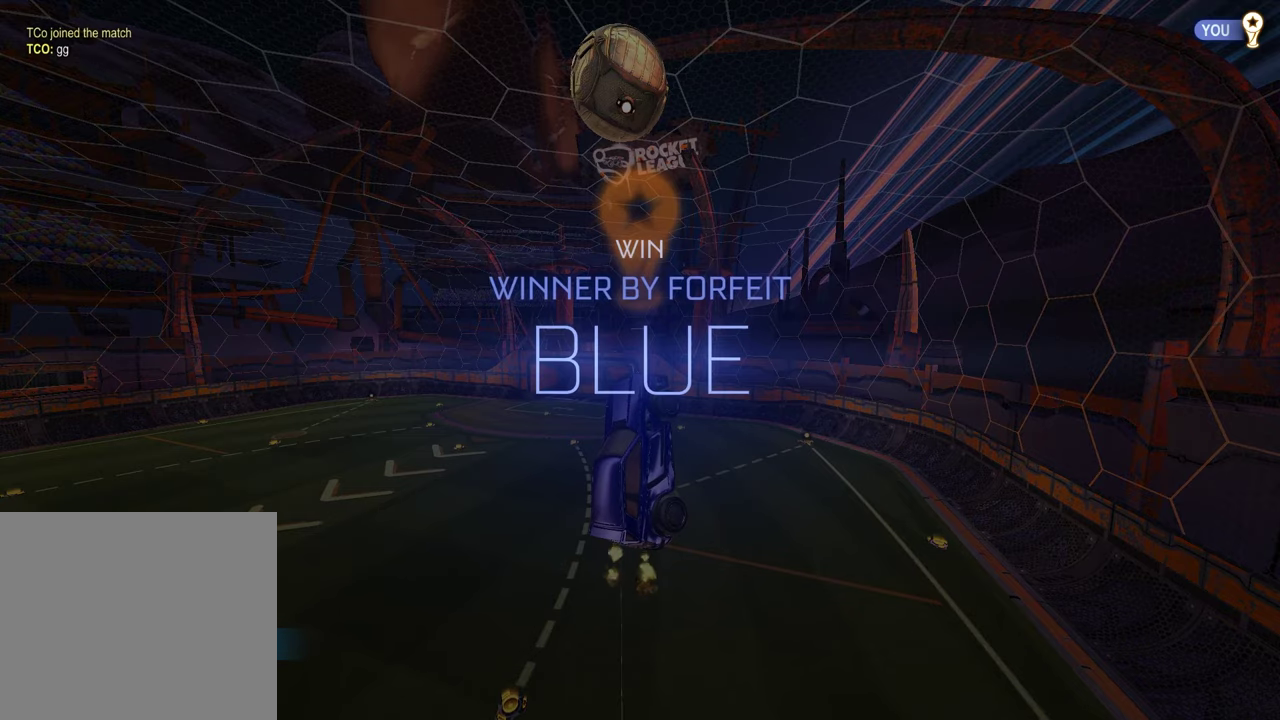
{"dt_ms": 500, "buttons": [], "left_stick": "center", "right_stick": "center", "events": []}
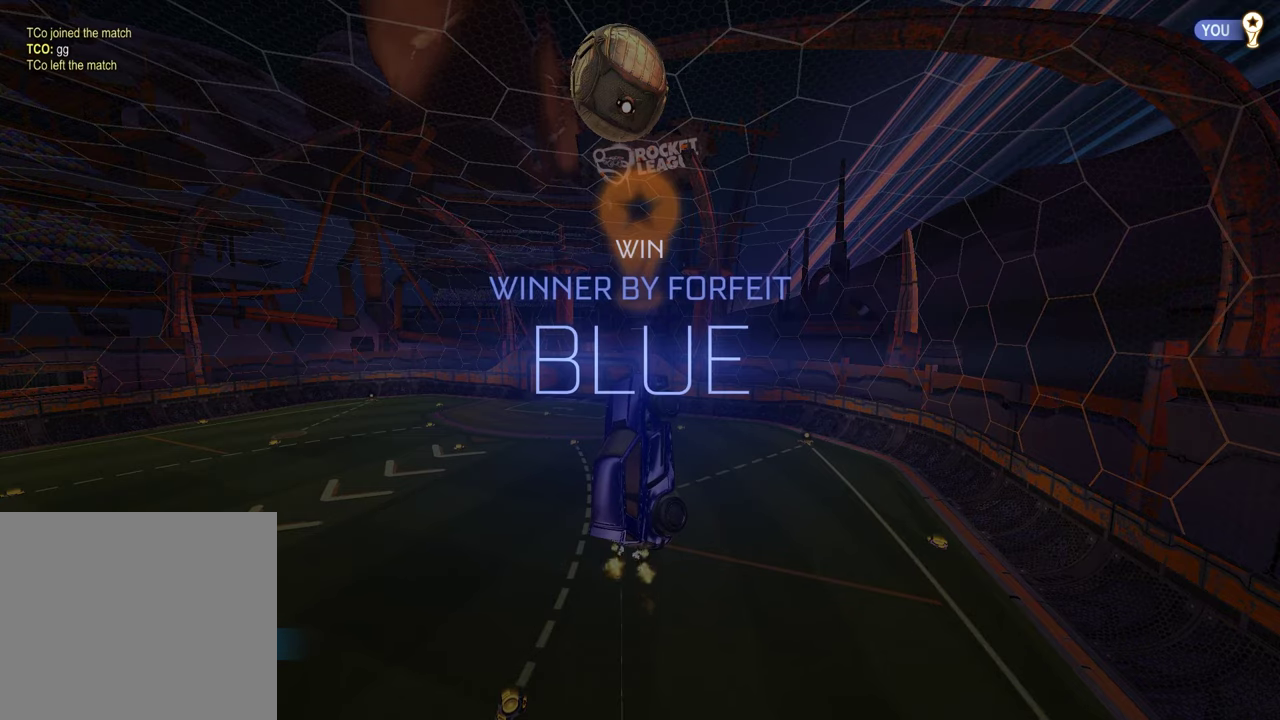
{"dt_ms": 500, "buttons": [], "left_stick": "center", "right_stick": "center", "events": []}
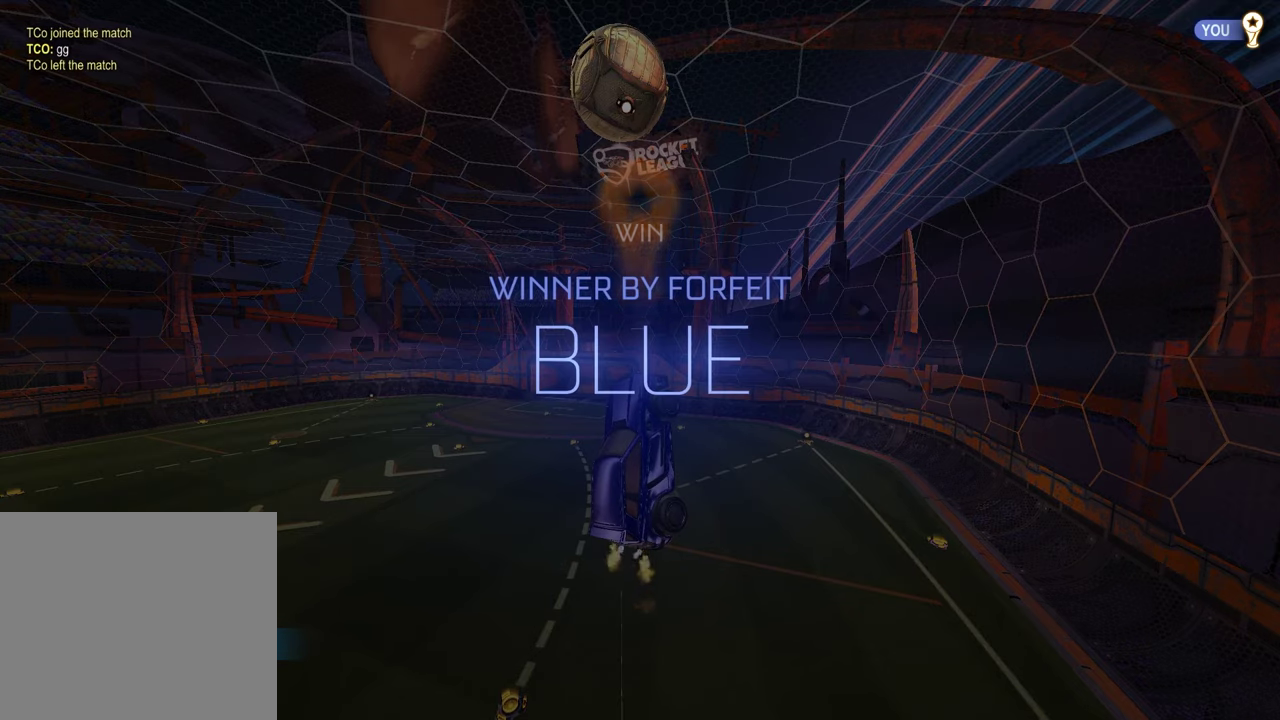
{"dt_ms": 500, "buttons": [], "left_stick": "center", "right_stick": "center", "events": []}
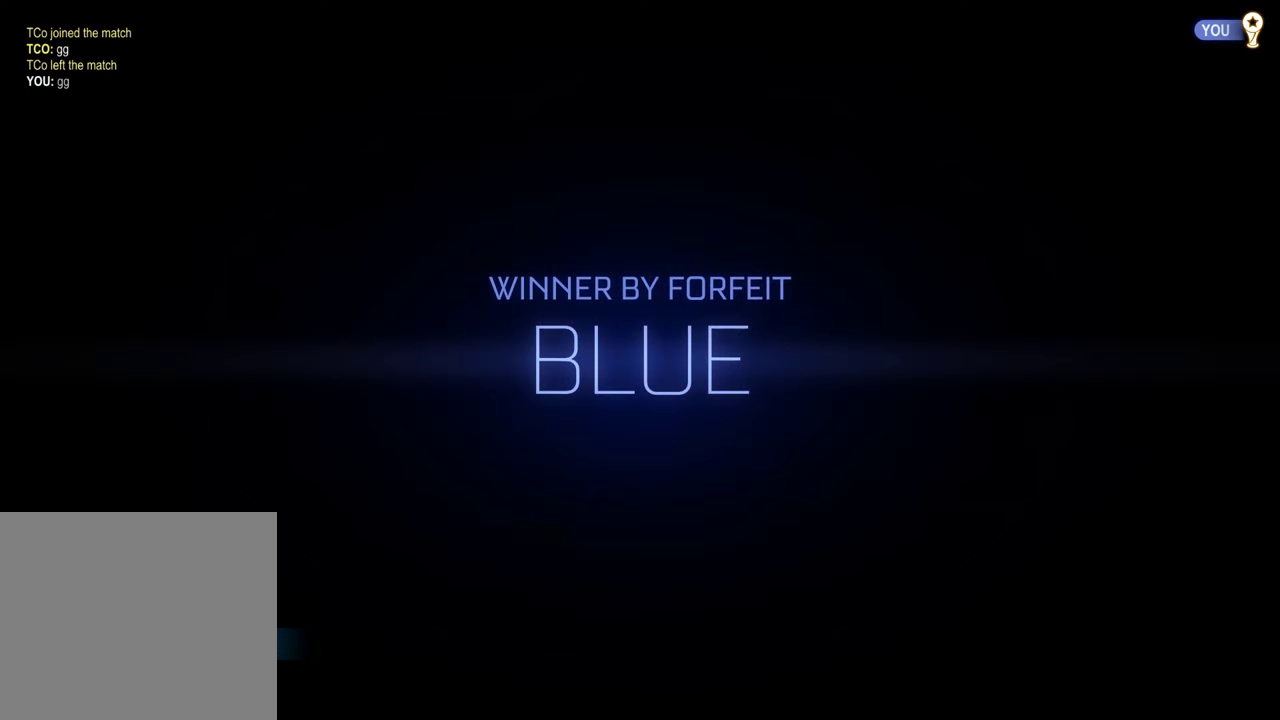
{"dt_ms": 500, "buttons": [], "left_stick": "center", "right_stick": "center", "events": []}
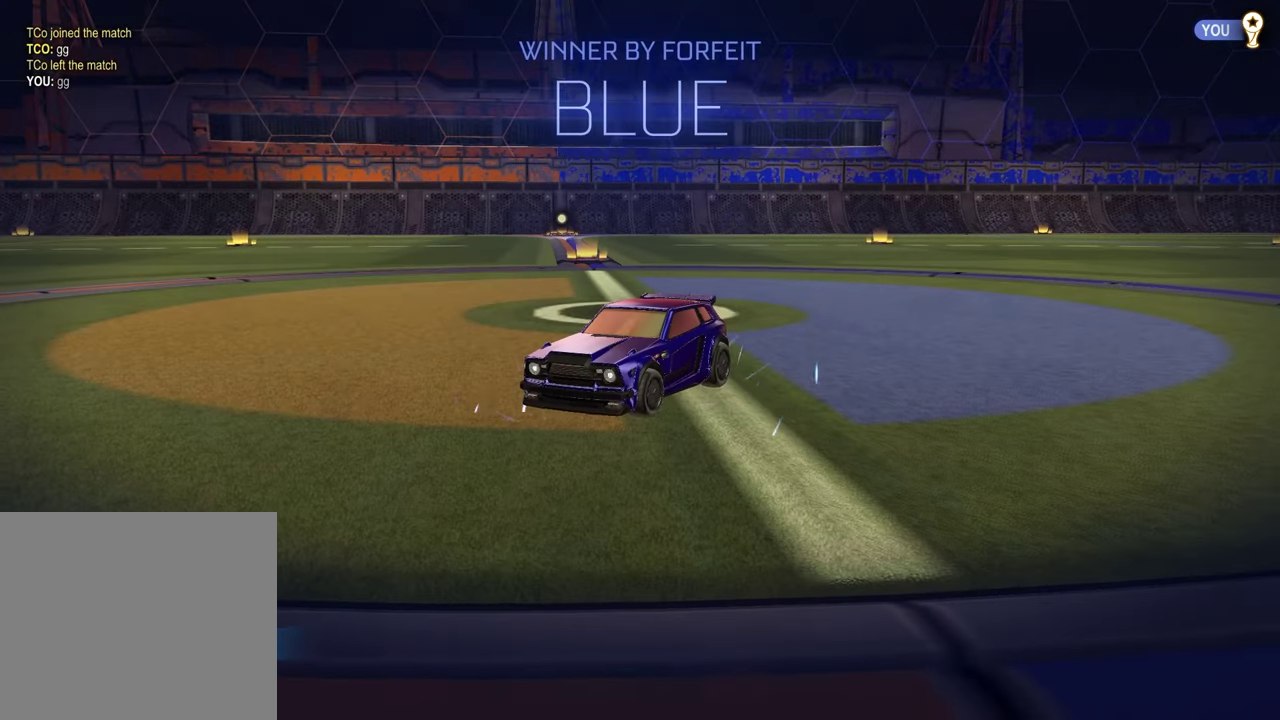
{"dt_ms": 500, "buttons": ["CROSS"], "left_stick": "center", "right_stick": "center", "events": [[500, "CROSS", "down"]]}
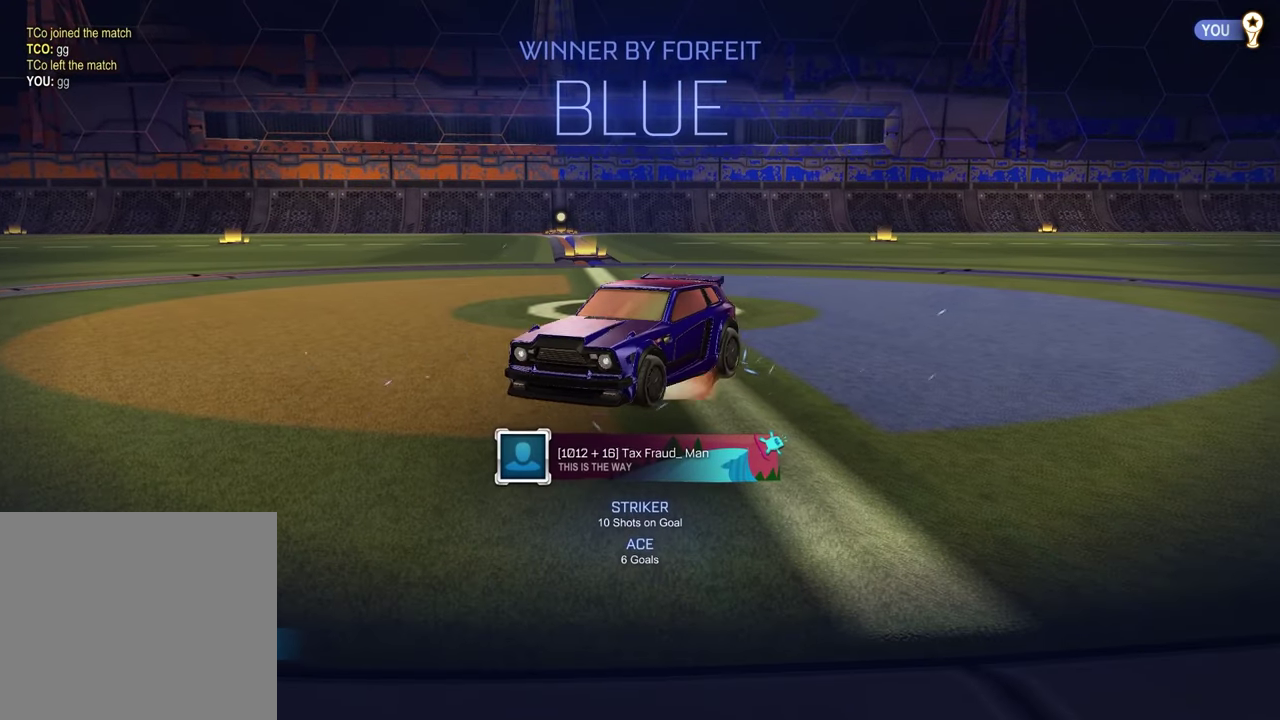
{"dt_ms": 500, "buttons": [], "left_stick": "center", "right_stick": "center", "events": [[133, "CROSS", "up"], [150, "left_stick", "up-left"], [217, "left_stick", "up"], [267, "L1", "down"], [433, "L1", "up"], [433, "left_stick", "center"]]}
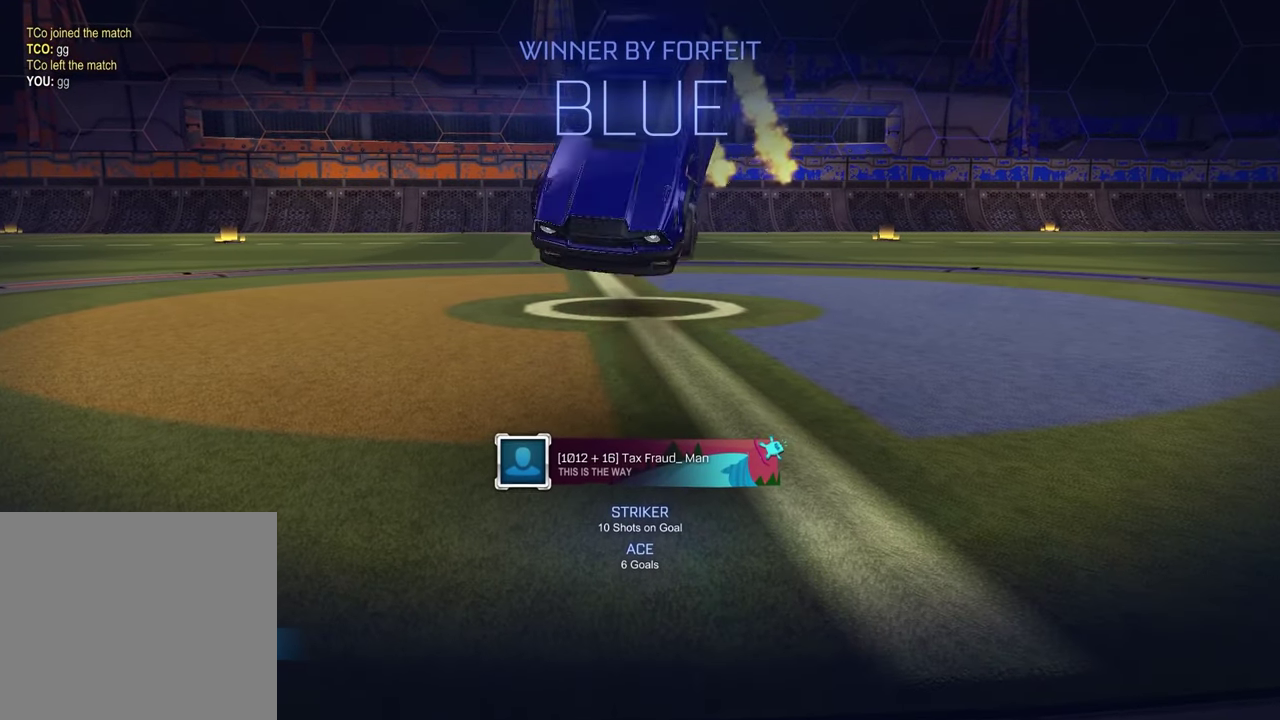
{"dt_ms": 500, "buttons": [], "left_stick": "center", "right_stick": "center", "events": [[183, "left_stick", "up"], [300, "left_stick", "center"]]}
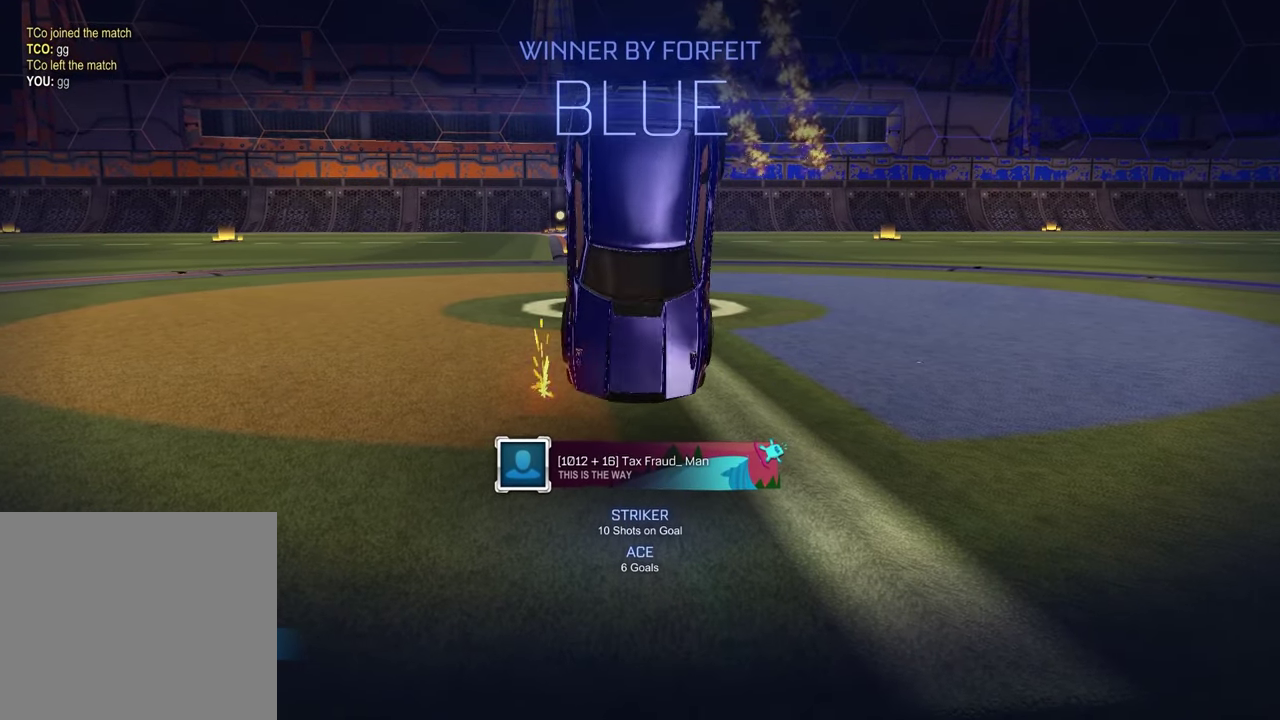
{"dt_ms": 300, "buttons": [], "left_stick": "down", "right_stick": "center", "events": [[17, "left_stick", "up"], [50, "CROSS", "down"], [167, "CROSS", "up"], [167, "left_stick", "center"], [217, "left_stick", "down"]]}
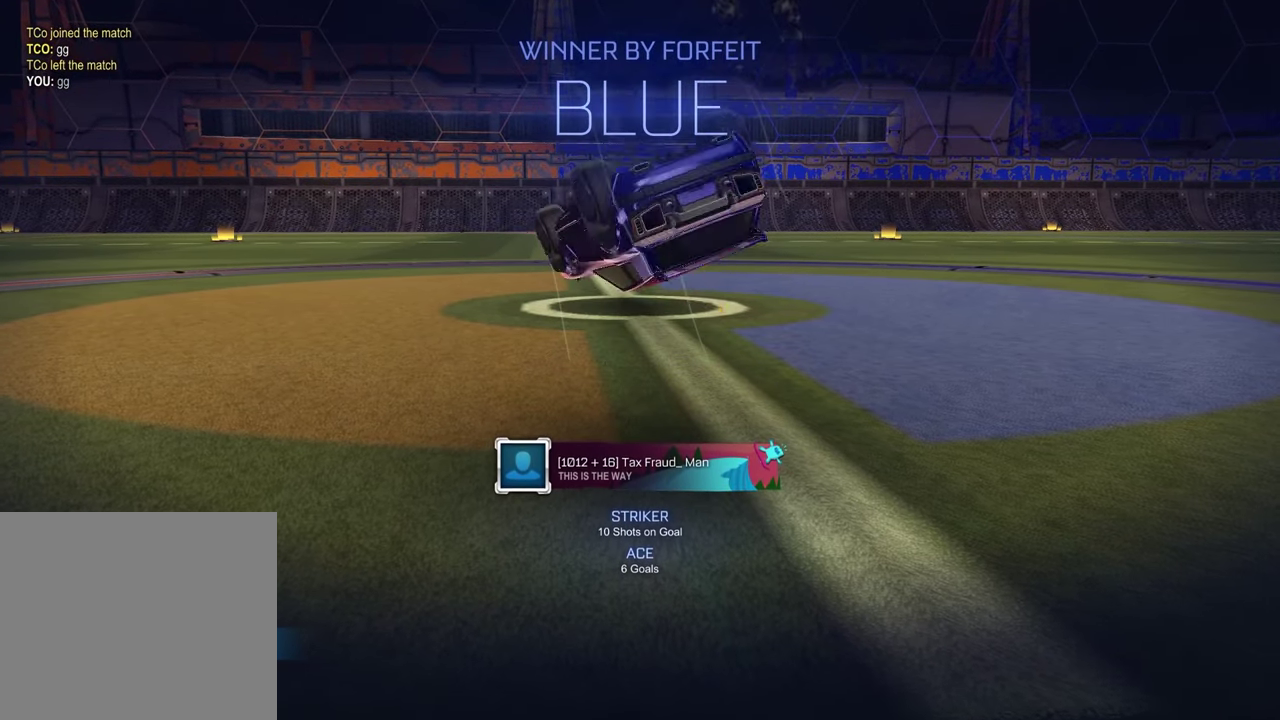
{"dt_ms": 700, "buttons": ["L1"], "left_stick": "center", "right_stick": "center", "events": [[350, "L1", "down"], [383, "left_stick", "down-left"], [550, "left_stick", "center"]]}
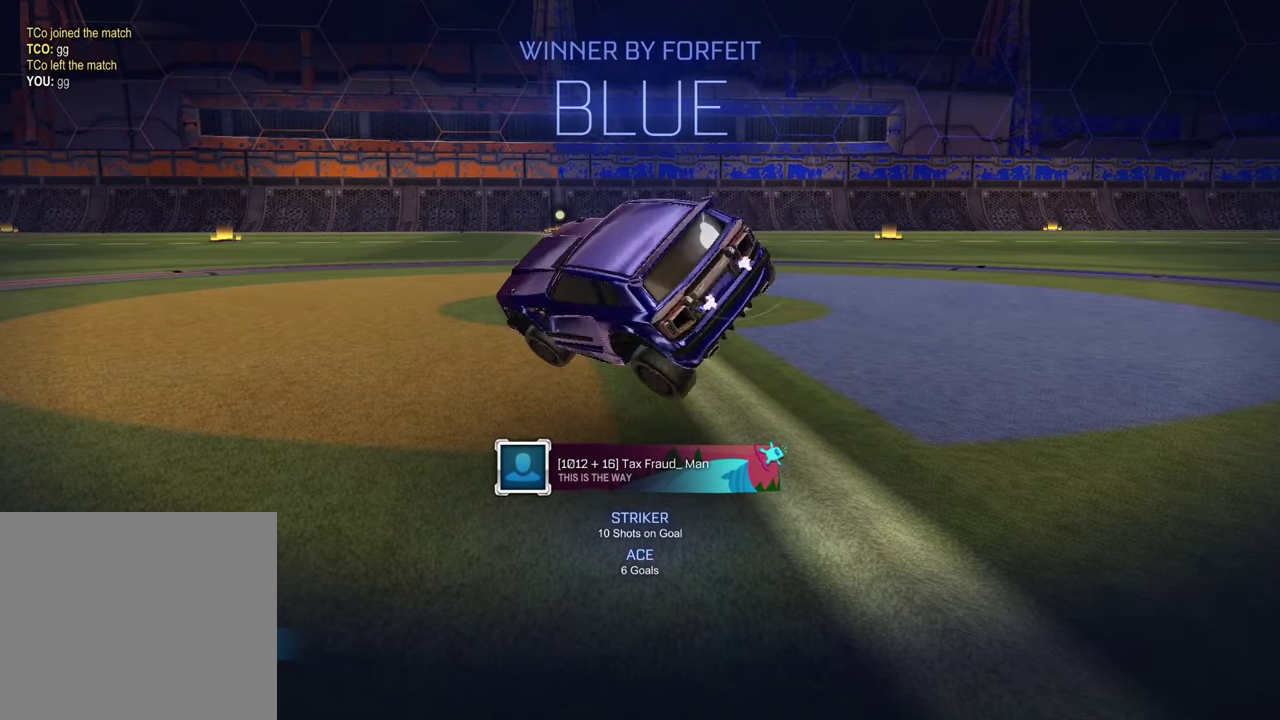
{"dt_ms": 600, "buttons": ["CROSS", "L1"], "left_stick": "up-left", "right_stick": "center", "events": [[100, "left_stick", "up"], [217, "CROSS", "down"], [300, "CROSS", "up"], [383, "CROSS", "down"], [383, "left_stick", "up-left"], [467, "CROSS", "up"], [550, "CROSS", "down"]]}
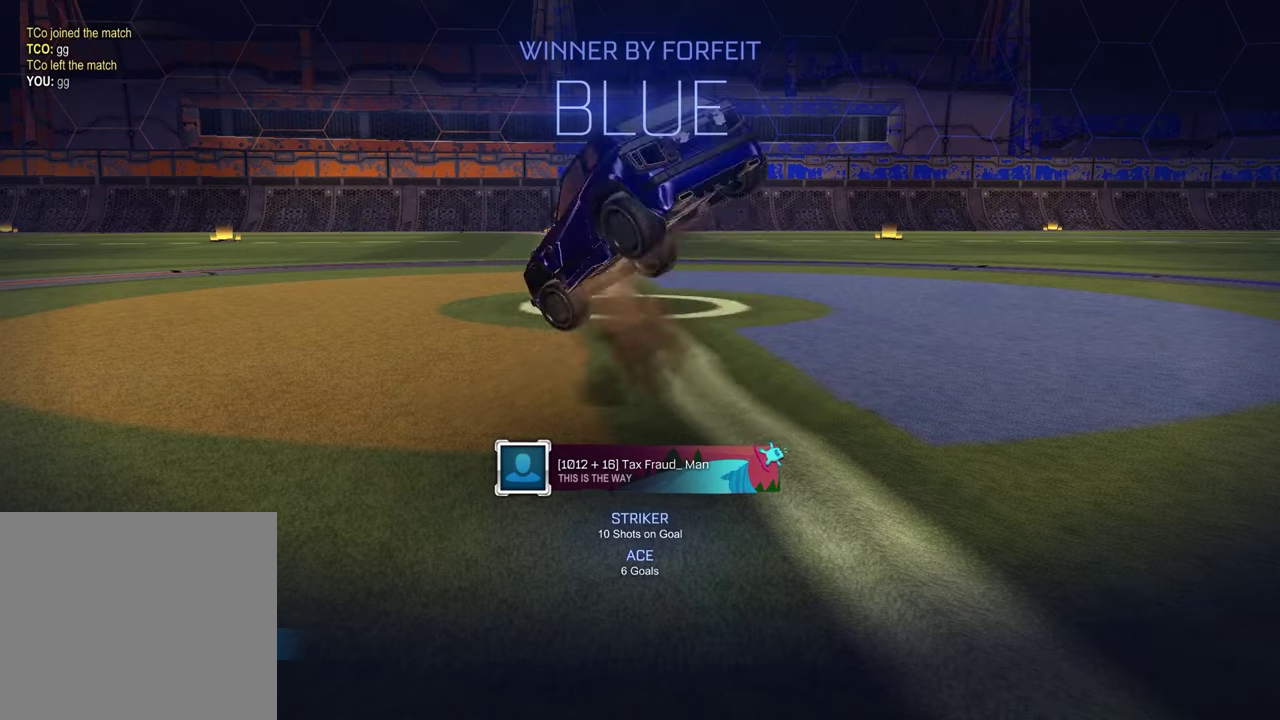
{"dt_ms": 400, "buttons": [], "left_stick": "down-right", "right_stick": "center", "events": [[33, "CROSS", "up"], [100, "L1", "up"], [200, "left_stick", "down"], [383, "left_stick", "down-right"]]}
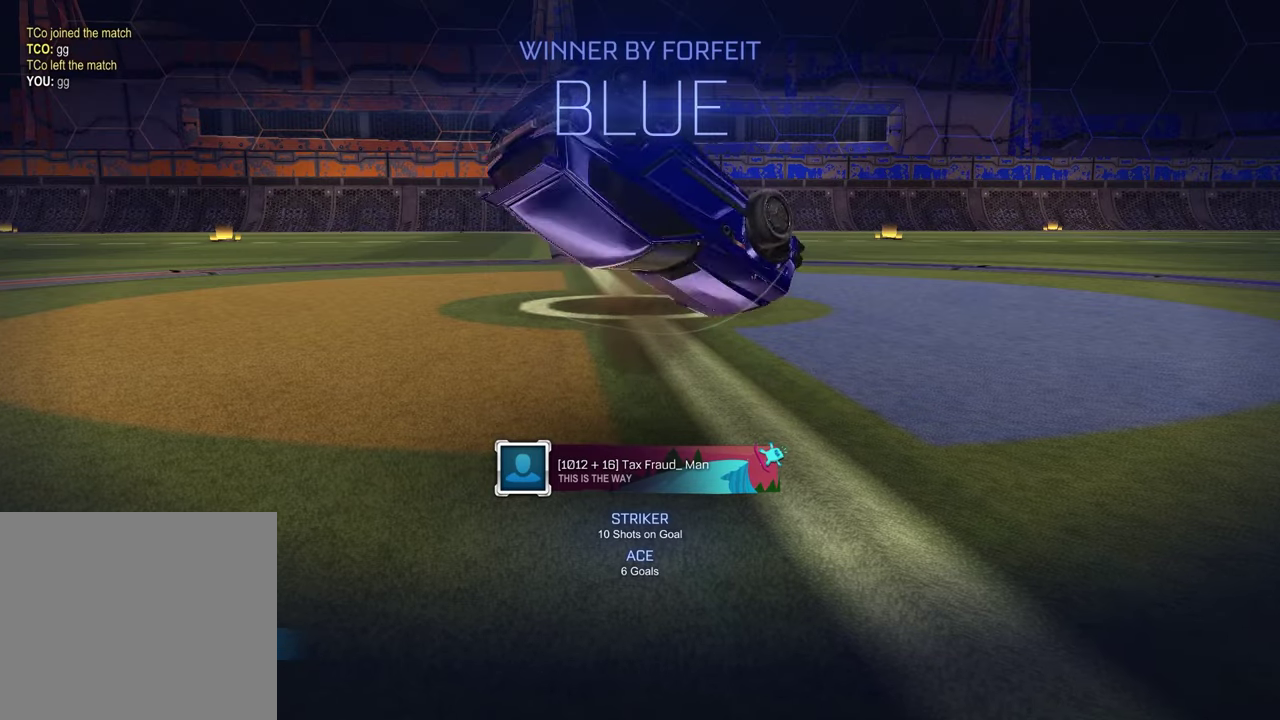
{"dt_ms": 500, "buttons": [], "left_stick": "center", "right_stick": "center", "events": [[167, "L1", "down"], [183, "left_stick", "down-left"], [383, "L1", "up"], [383, "left_stick", "left"], [450, "left_stick", "up-left"], [500, "left_stick", "center"]]}
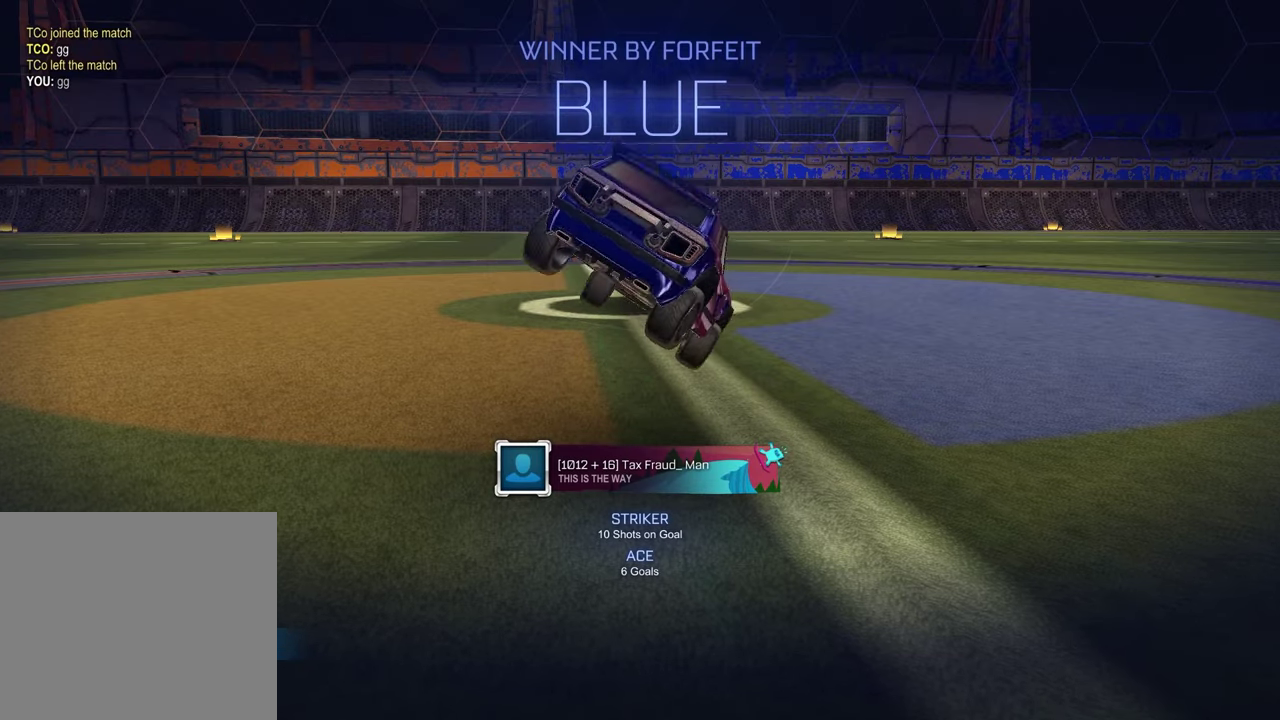
{"dt_ms": 400, "buttons": ["CROSS"], "left_stick": "up", "right_stick": "center", "events": [[350, "left_stick", "up"], [400, "CROSS", "down"]]}
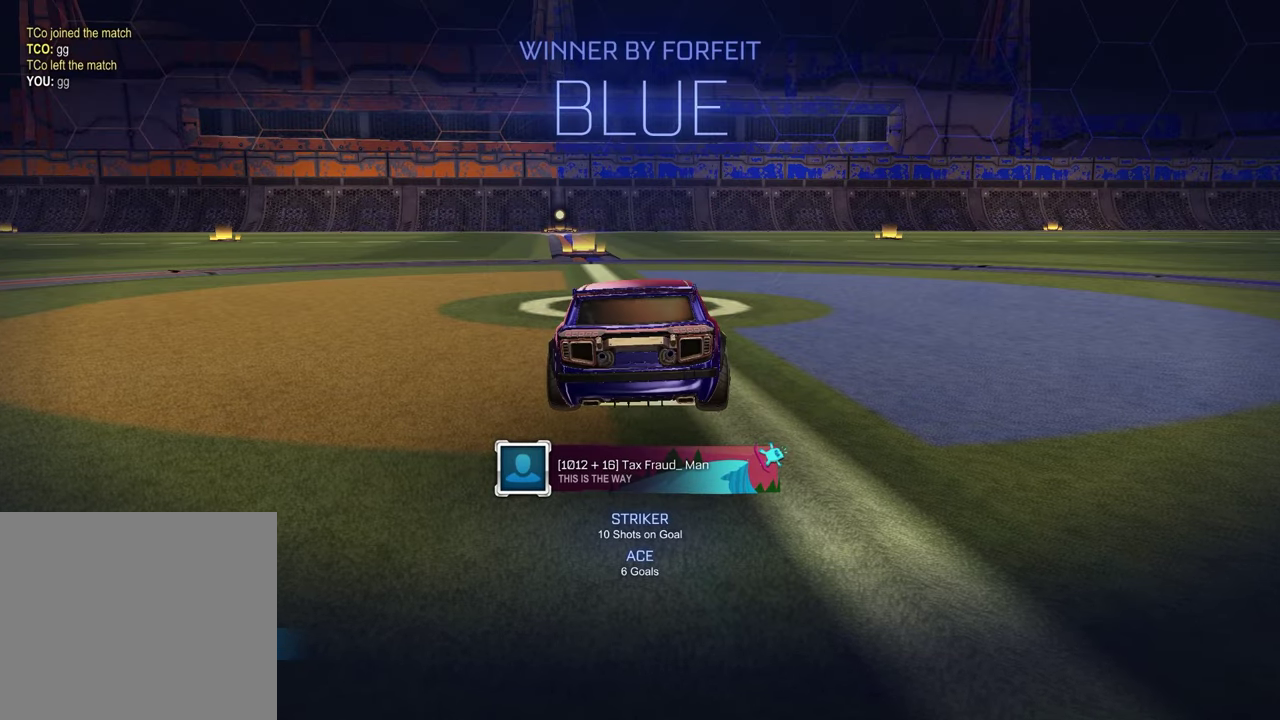
{"dt_ms": 600, "buttons": [], "left_stick": "center", "right_stick": "center", "events": [[83, "CROSS", "up"], [217, "CROSS", "down"], [317, "CROSS", "up"], [367, "left_stick", "center"]]}
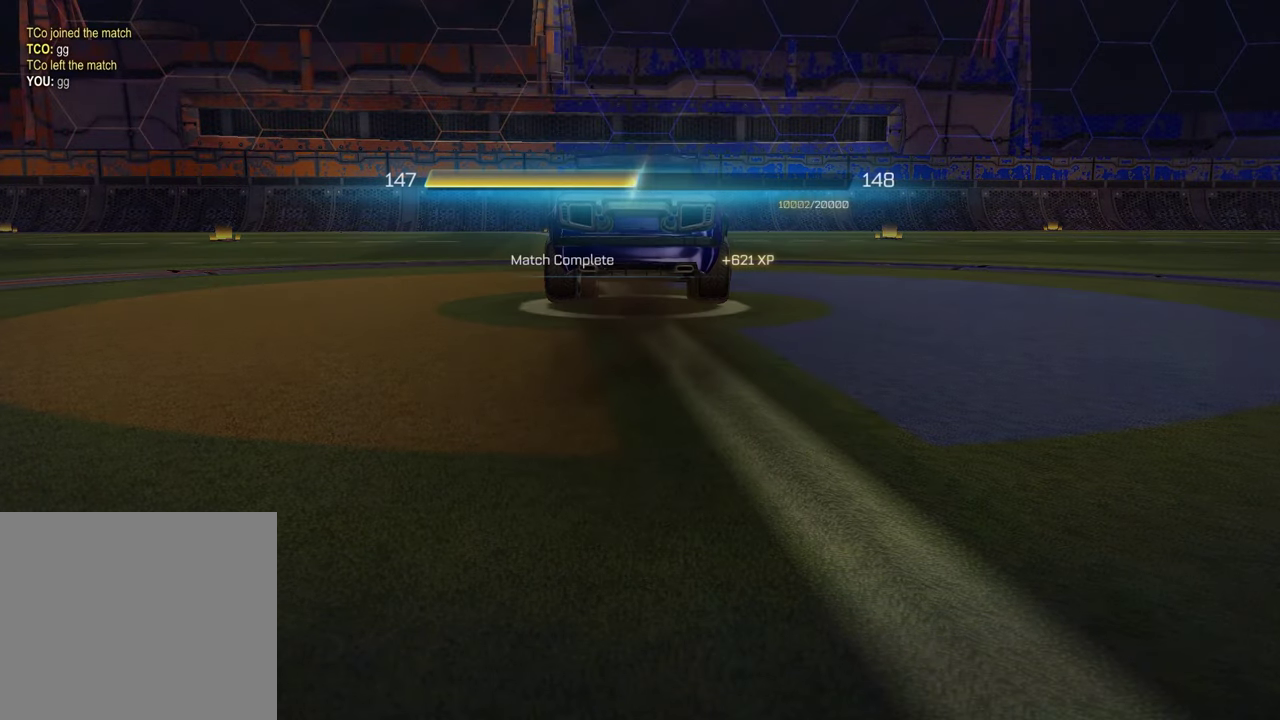
{"dt_ms": 500, "buttons": [], "left_stick": "center", "right_stick": "center", "events": [[117, "CROSS", "down"], [200, "CROSS", "up"]]}
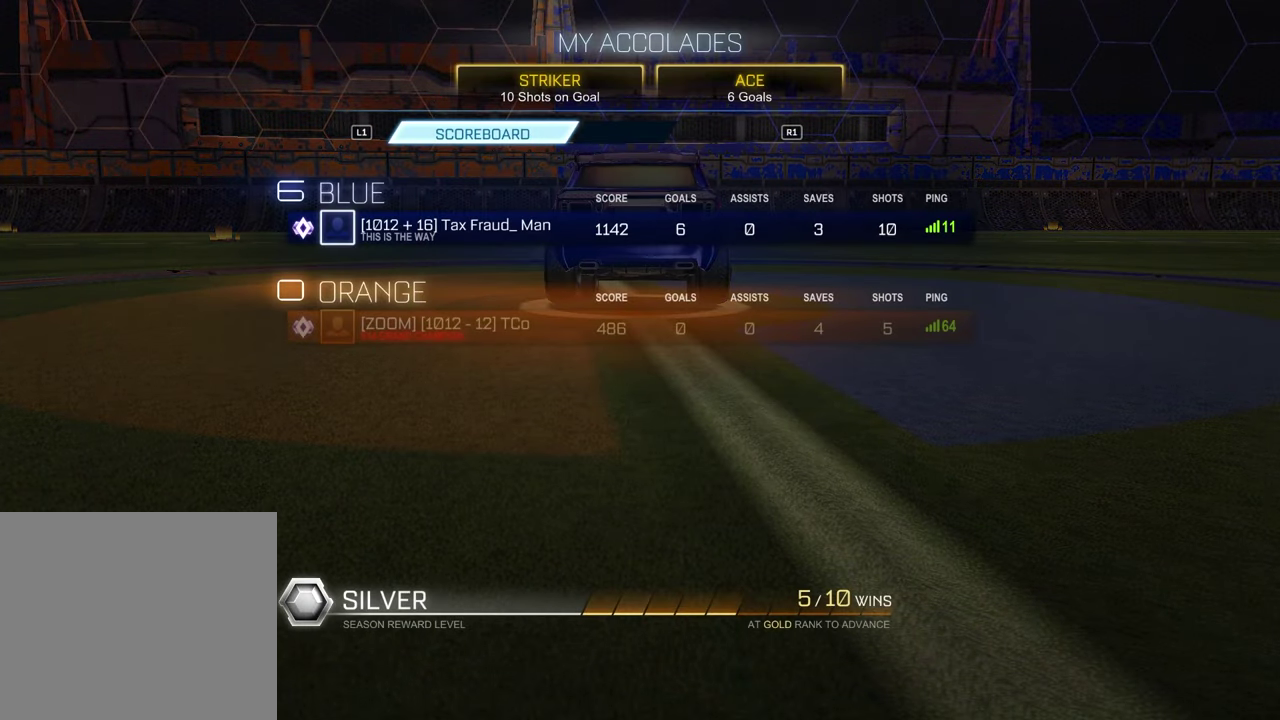
{"dt_ms": 500, "buttons": [], "left_stick": "center", "right_stick": "center", "events": []}
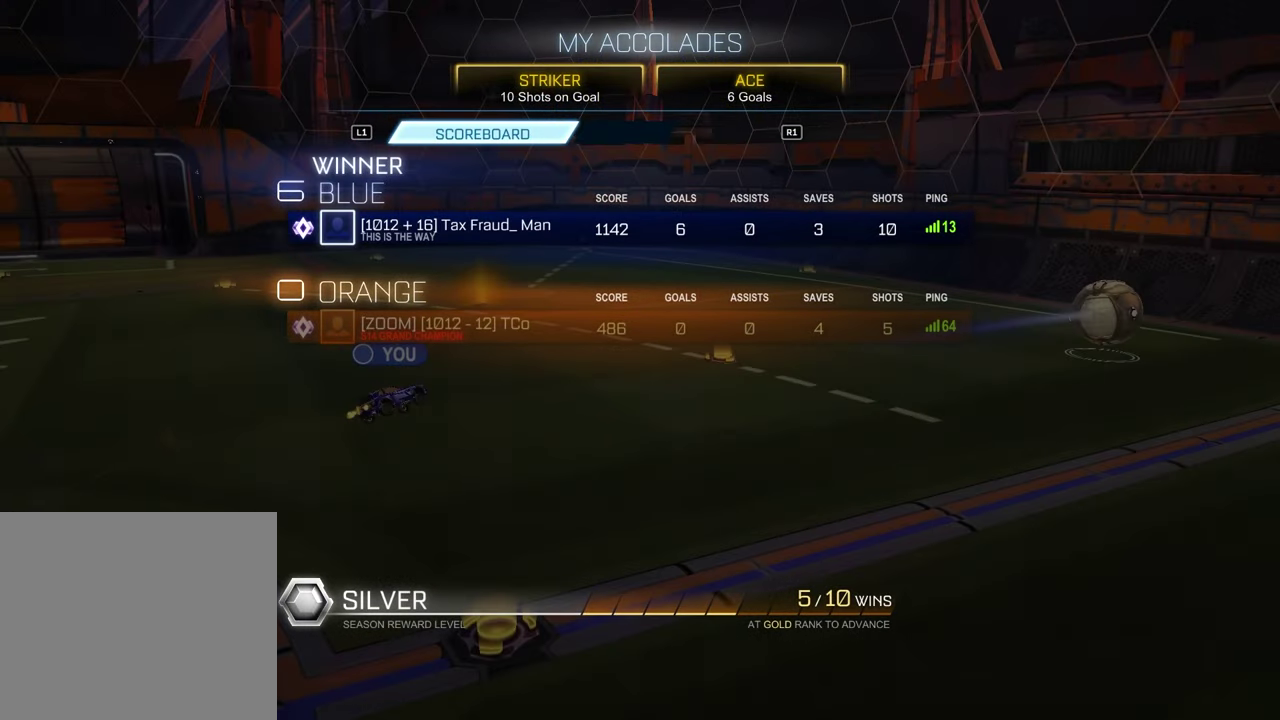
{"dt_ms": 400, "buttons": [], "left_stick": "center", "right_stick": "center", "events": []}
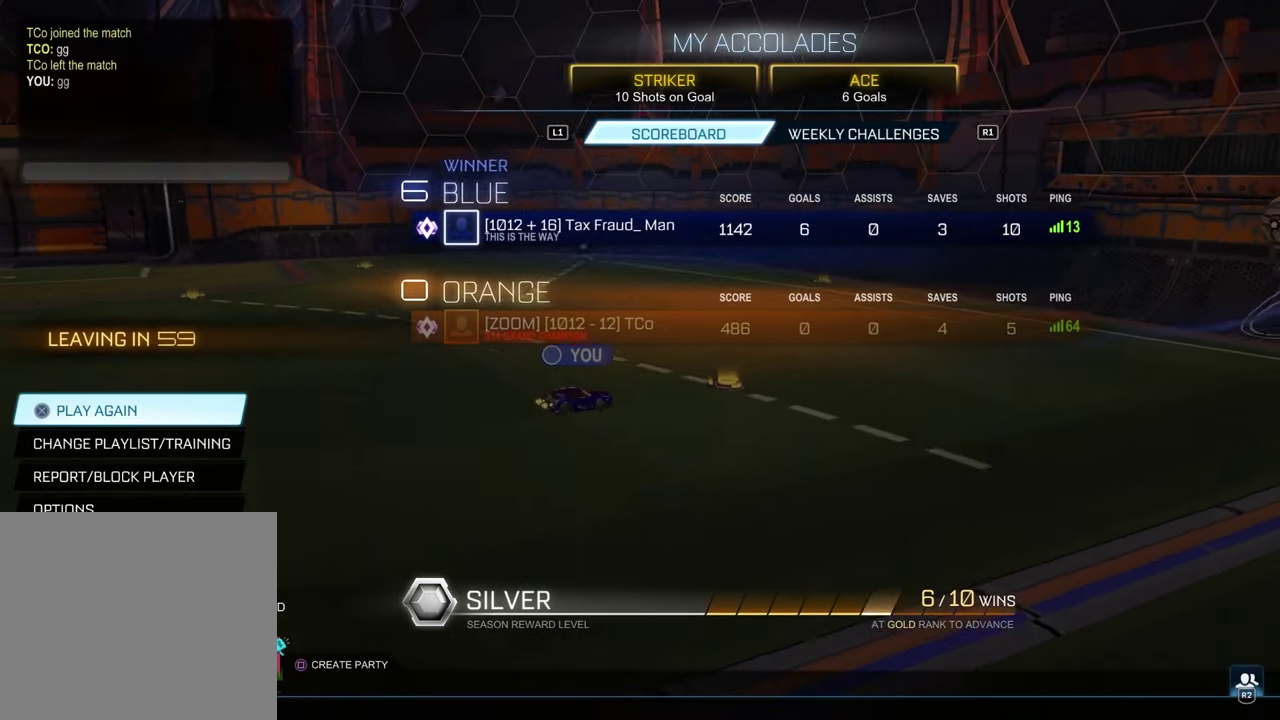
{"dt_ms": 600, "buttons": [], "left_stick": "center", "right_stick": "center", "events": []}
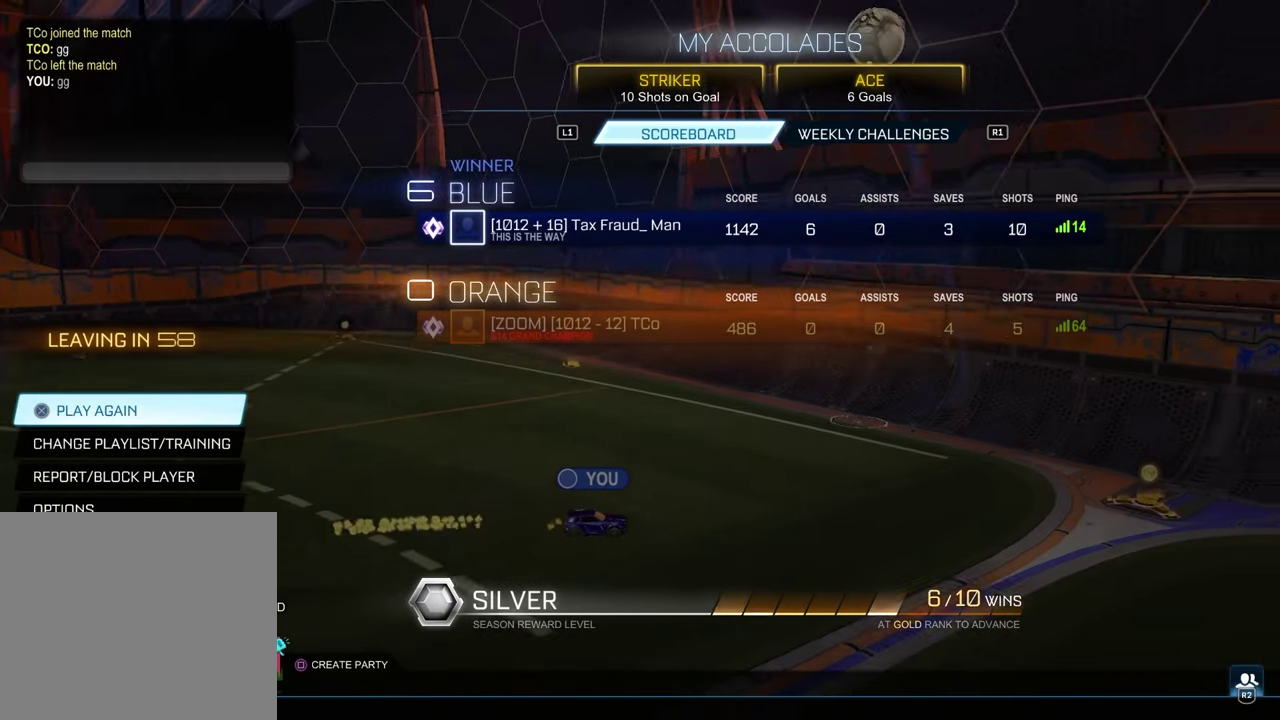
{"dt_ms": 500, "buttons": [], "left_stick": "center", "right_stick": "center", "events": []}
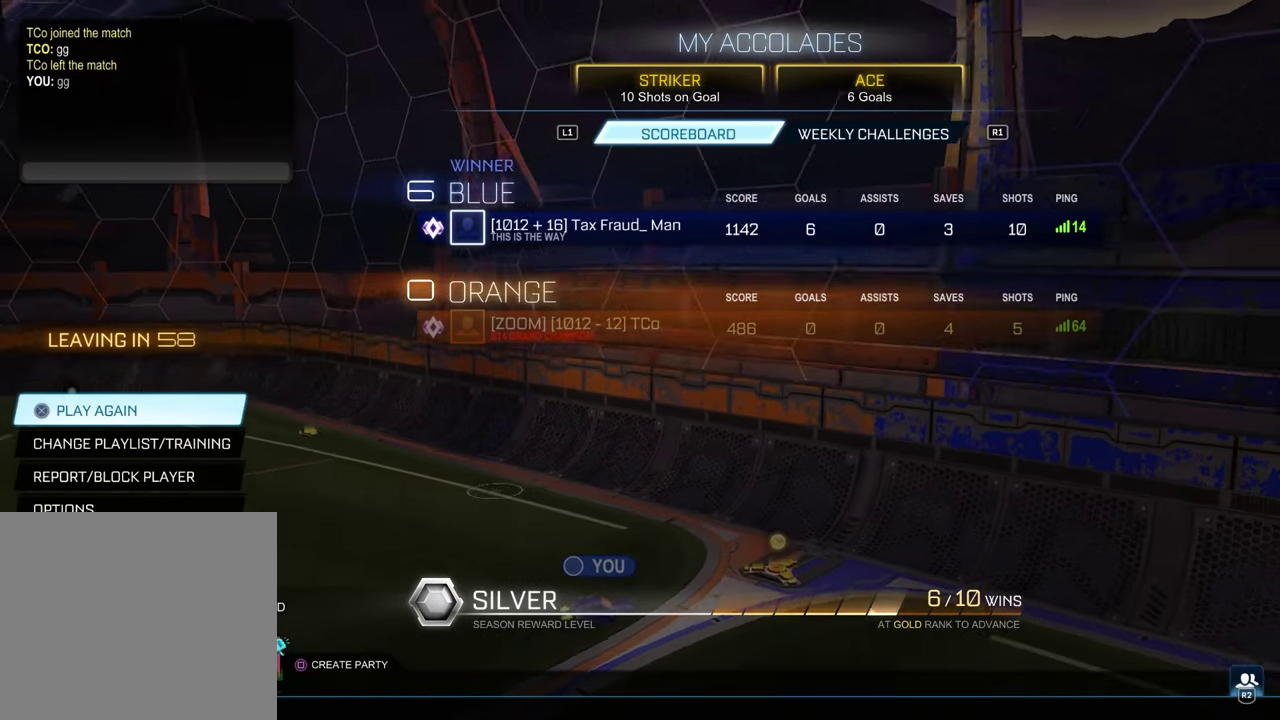
{"dt_ms": 500, "buttons": [], "left_stick": "center", "right_stick": "center", "events": []}
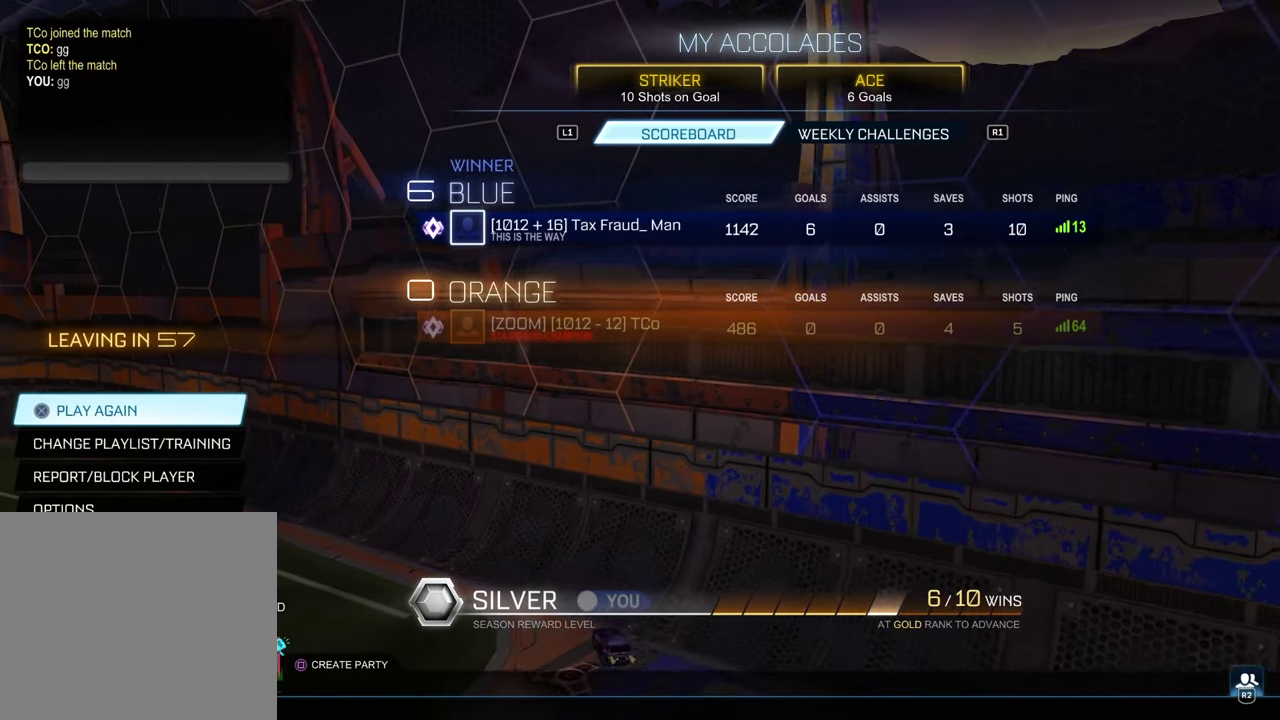
{"dt_ms": 500, "buttons": [], "left_stick": "center", "right_stick": "center", "events": []}
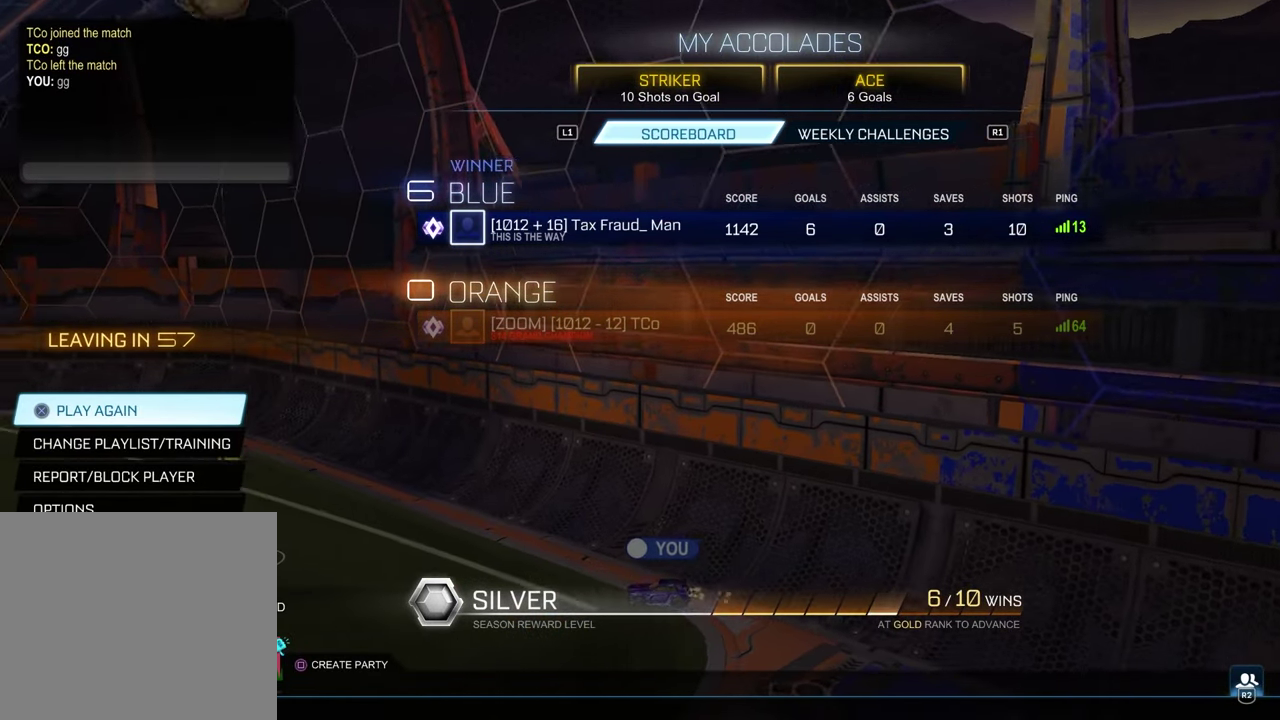
{"dt_ms": 500, "buttons": [], "left_stick": "center", "right_stick": "center", "events": []}
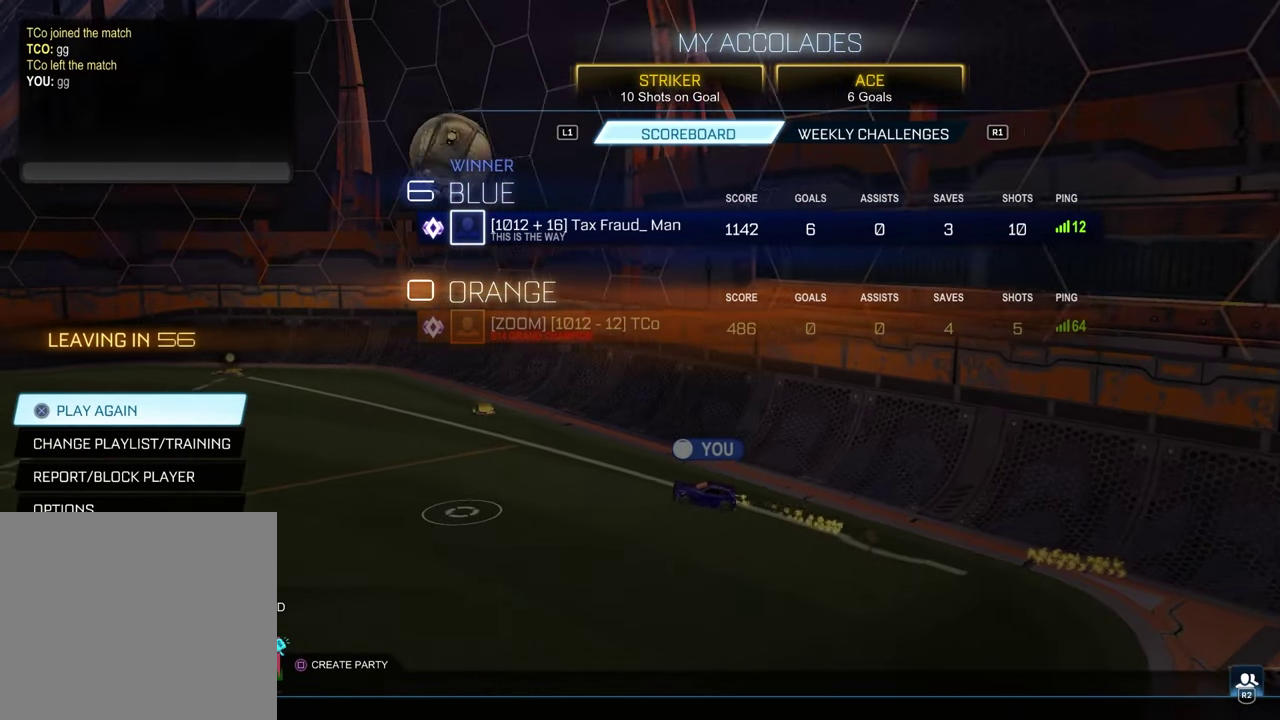
{"dt_ms": 500, "buttons": [], "left_stick": "center", "right_stick": "center", "events": []}